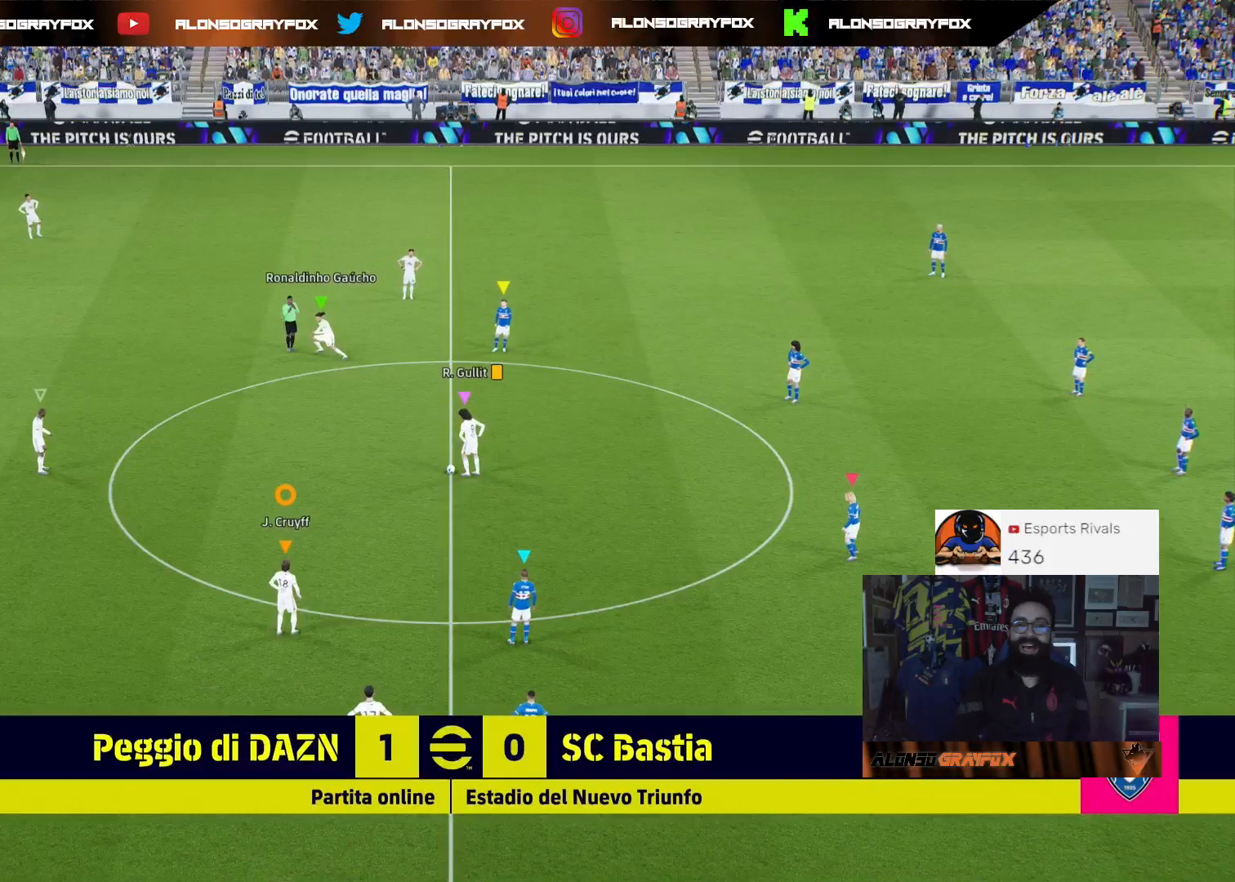
Gameplay with a controller (PlayStation layout); each line is a JSON object with the inputs held at the frame after it. "events" lists button and stick changes between this image and that frame as [ms after this image, input, new state], when the widget could be followed in between.
{"buttons": ["L1"], "left_stick": "up-left", "right_stick": "center", "events": [[200, "left_stick", "up-left"], [400, "CROSS", "down"], [467, "L1", "down"], [500, "CROSS", "up"]]}
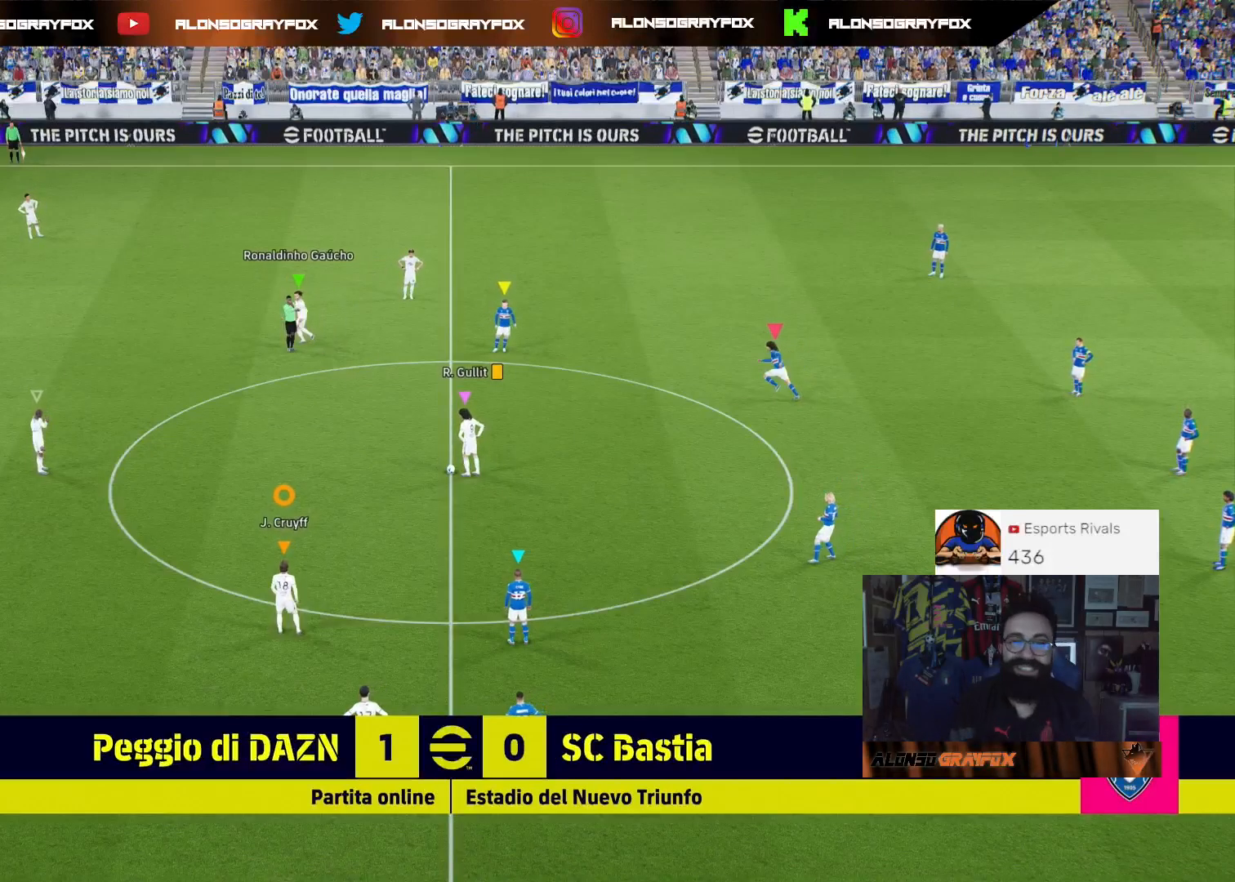
{"buttons": [], "left_stick": "left", "right_stick": "center", "events": [[167, "L1", "up"], [300, "left_stick", "left"]]}
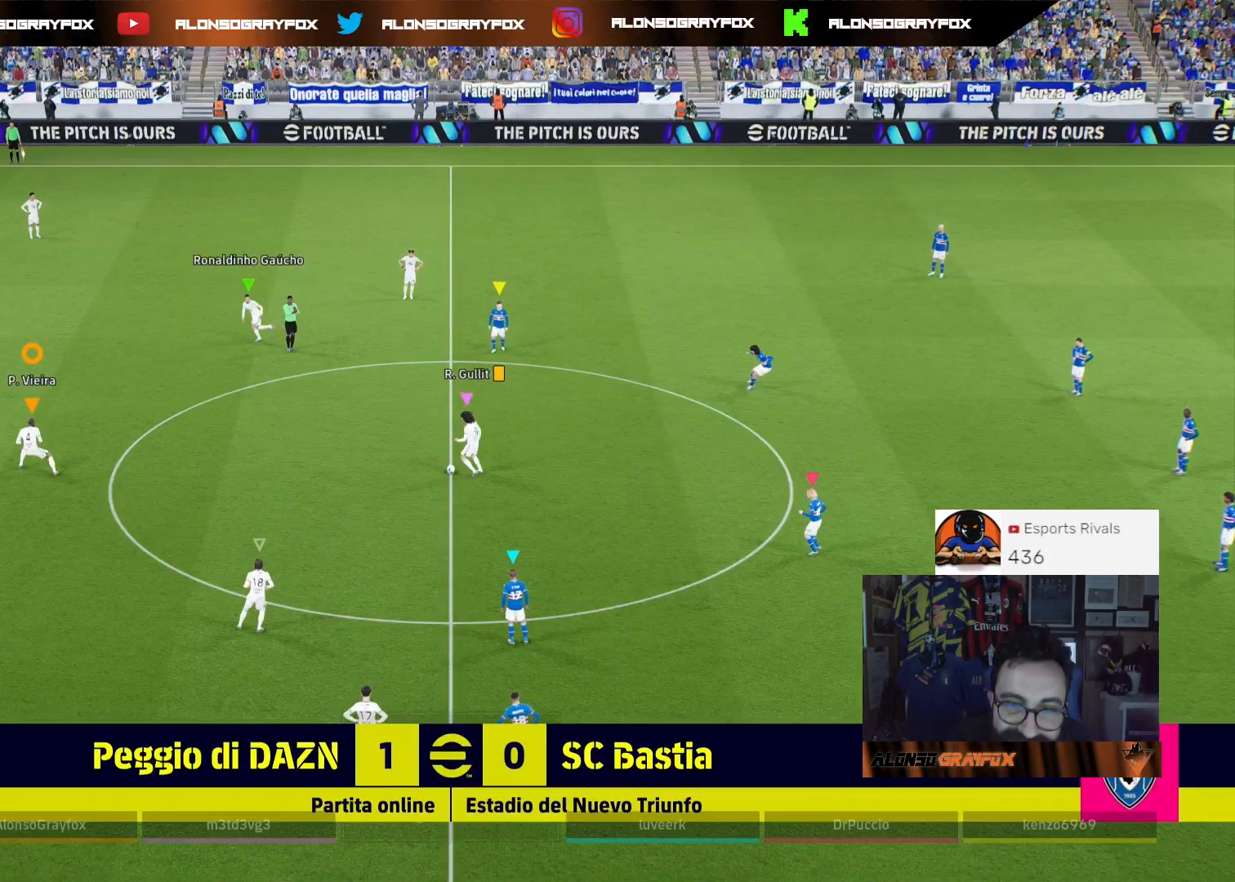
{"buttons": [], "left_stick": "up-right", "right_stick": "center", "events": [[200, "left_stick", "up-right"]]}
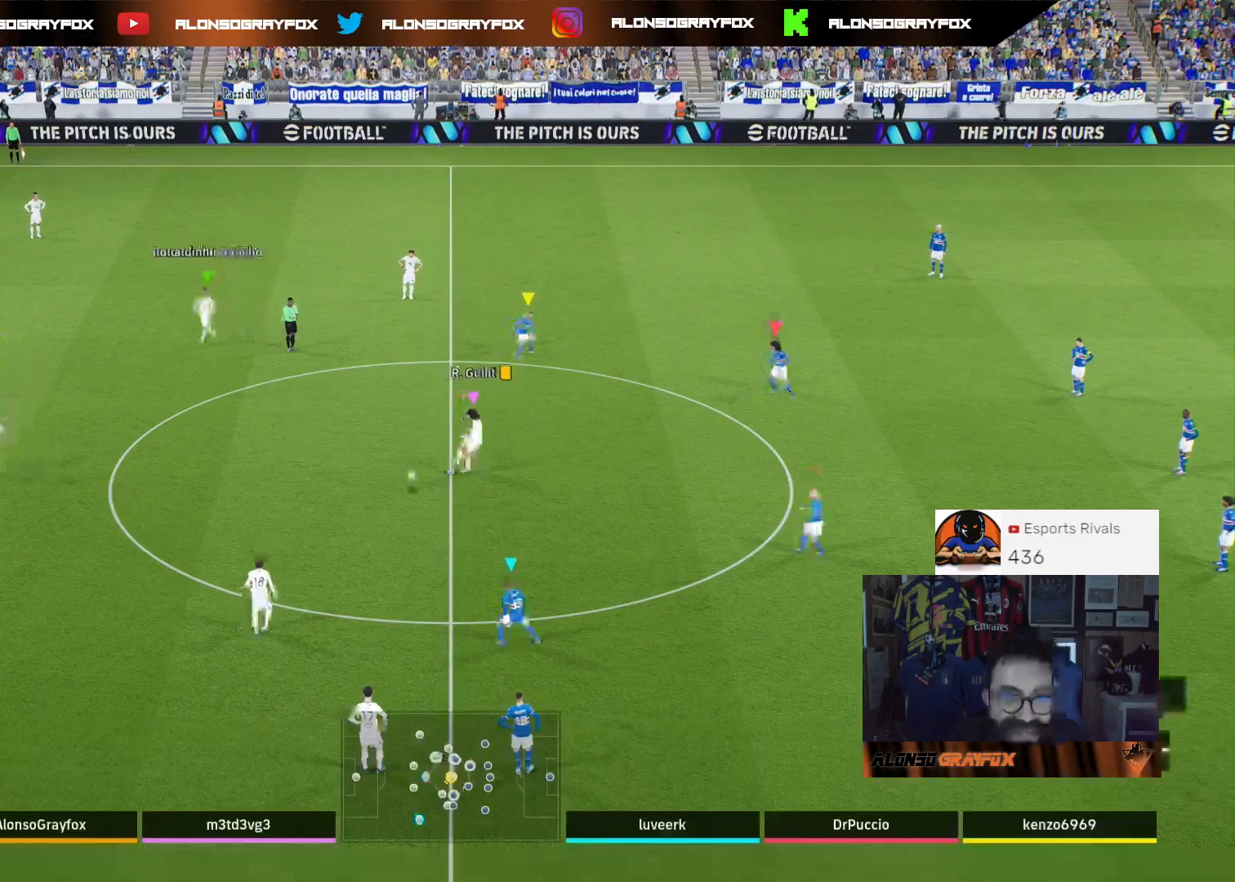
{"buttons": [], "left_stick": "up-right", "right_stick": "center", "events": [[100, "R2", "down"], [200, "R2", "up"]]}
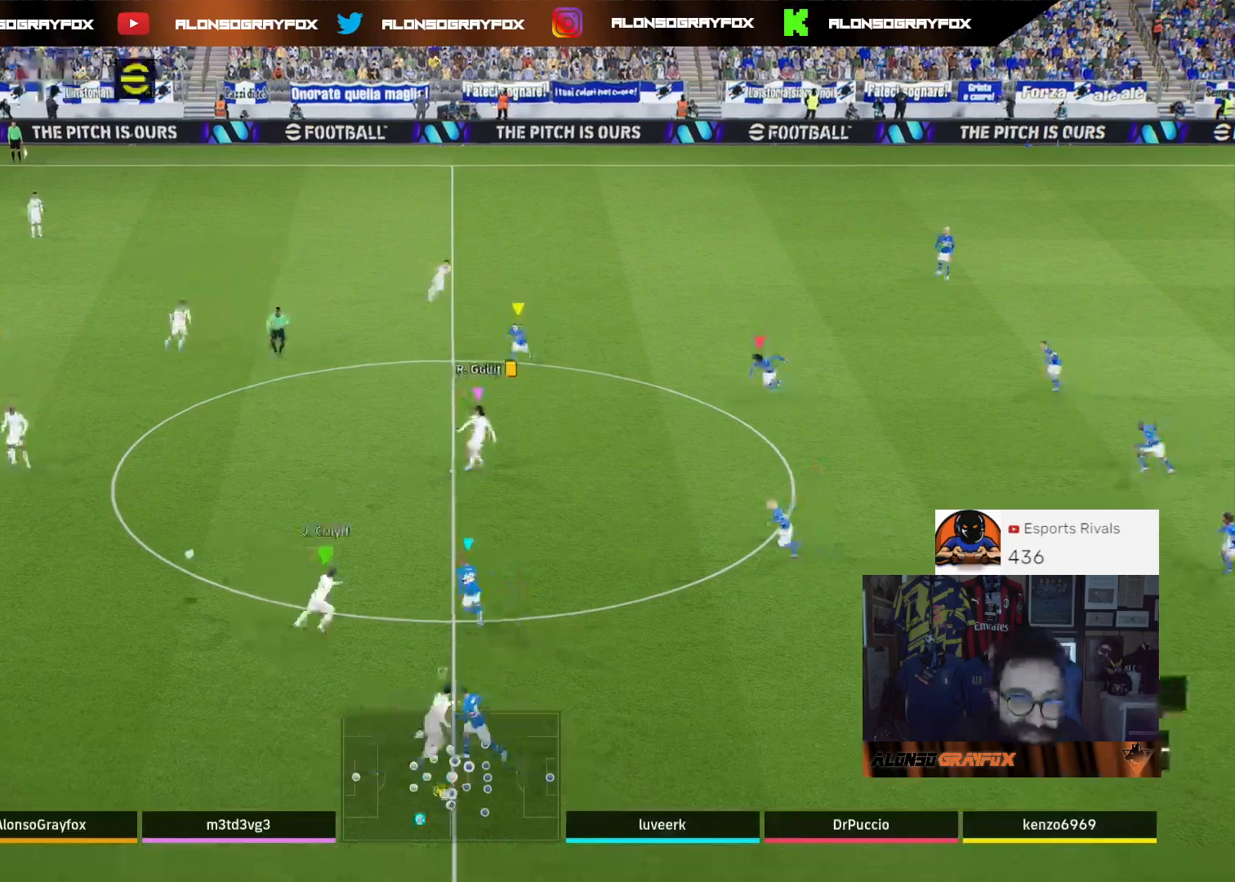
{"buttons": [], "left_stick": "down-right", "right_stick": "center", "events": [[167, "left_stick", "right"], [433, "left_stick", "down-right"]]}
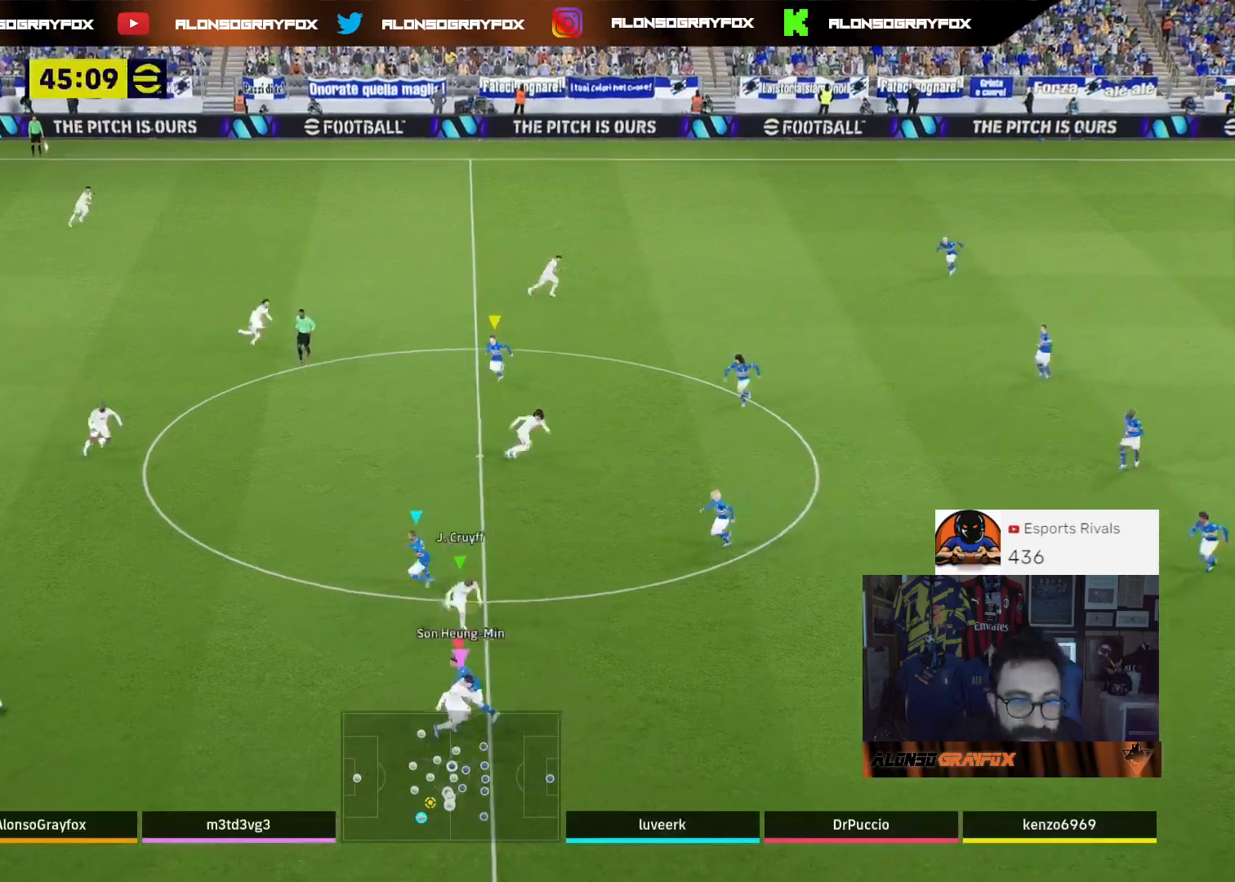
{"buttons": [], "left_stick": "down-right", "right_stick": "center", "events": []}
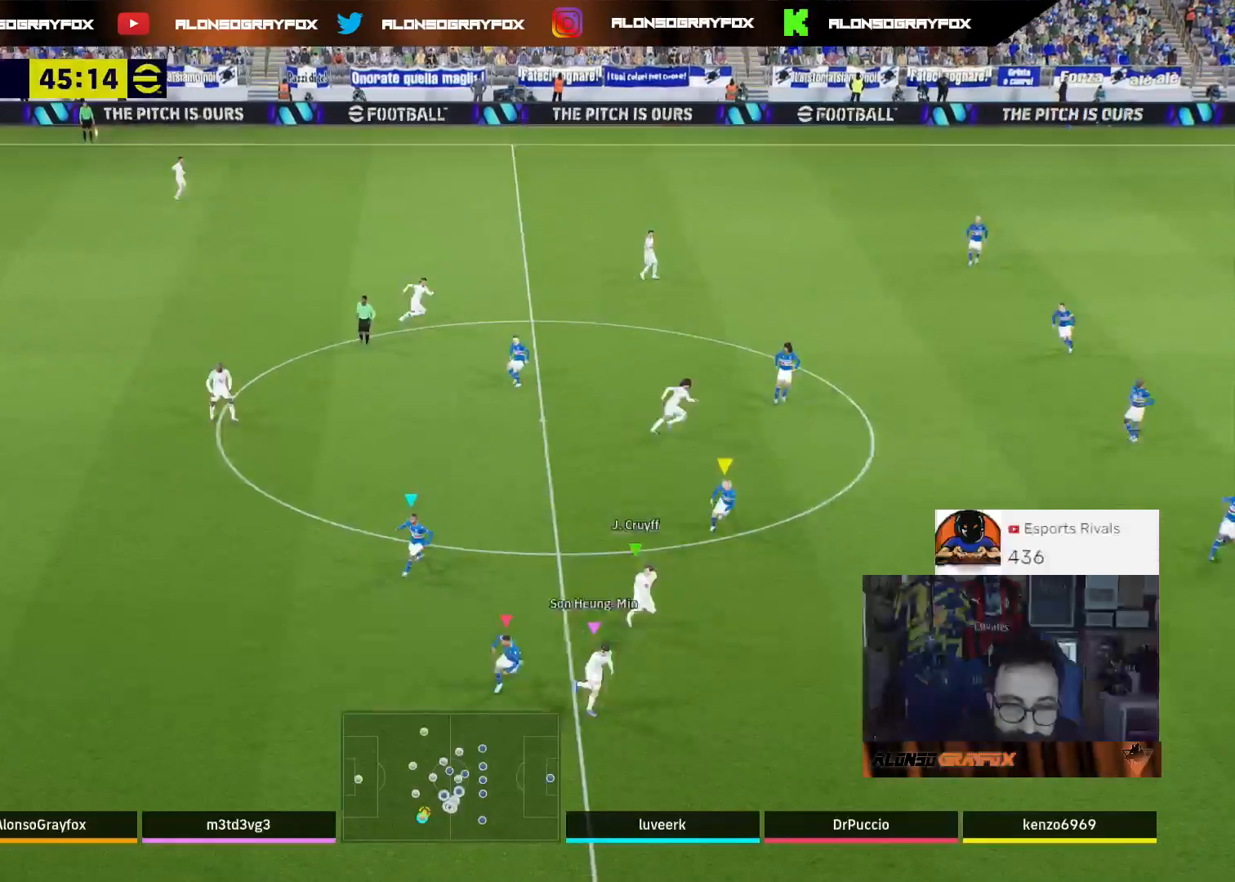
{"buttons": ["L3"], "left_stick": "up-right", "right_stick": "center", "events": [[300, "L3", "down"], [333, "left_stick", "up-right"]]}
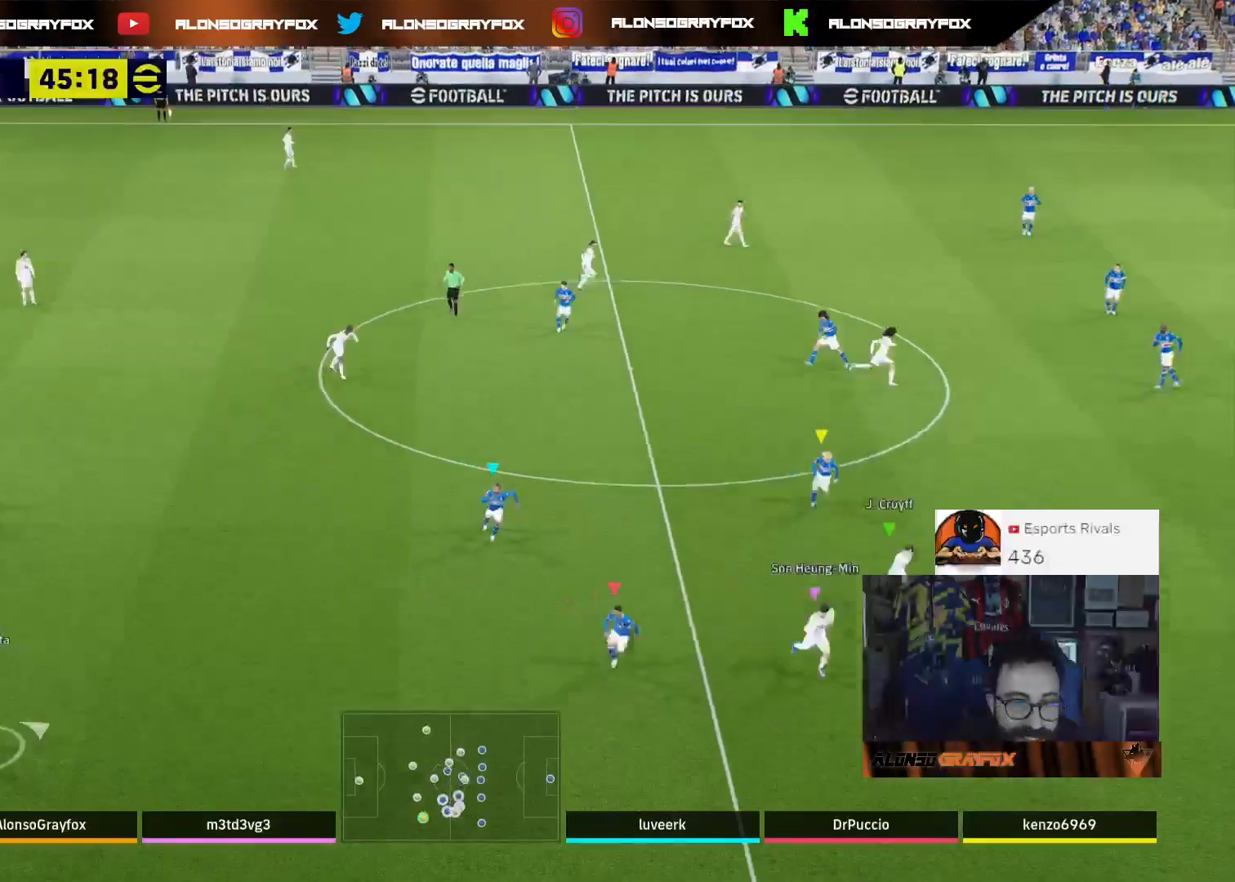
{"buttons": ["L3"], "left_stick": "up", "right_stick": "center", "events": [[167, "left_stick", "up"]]}
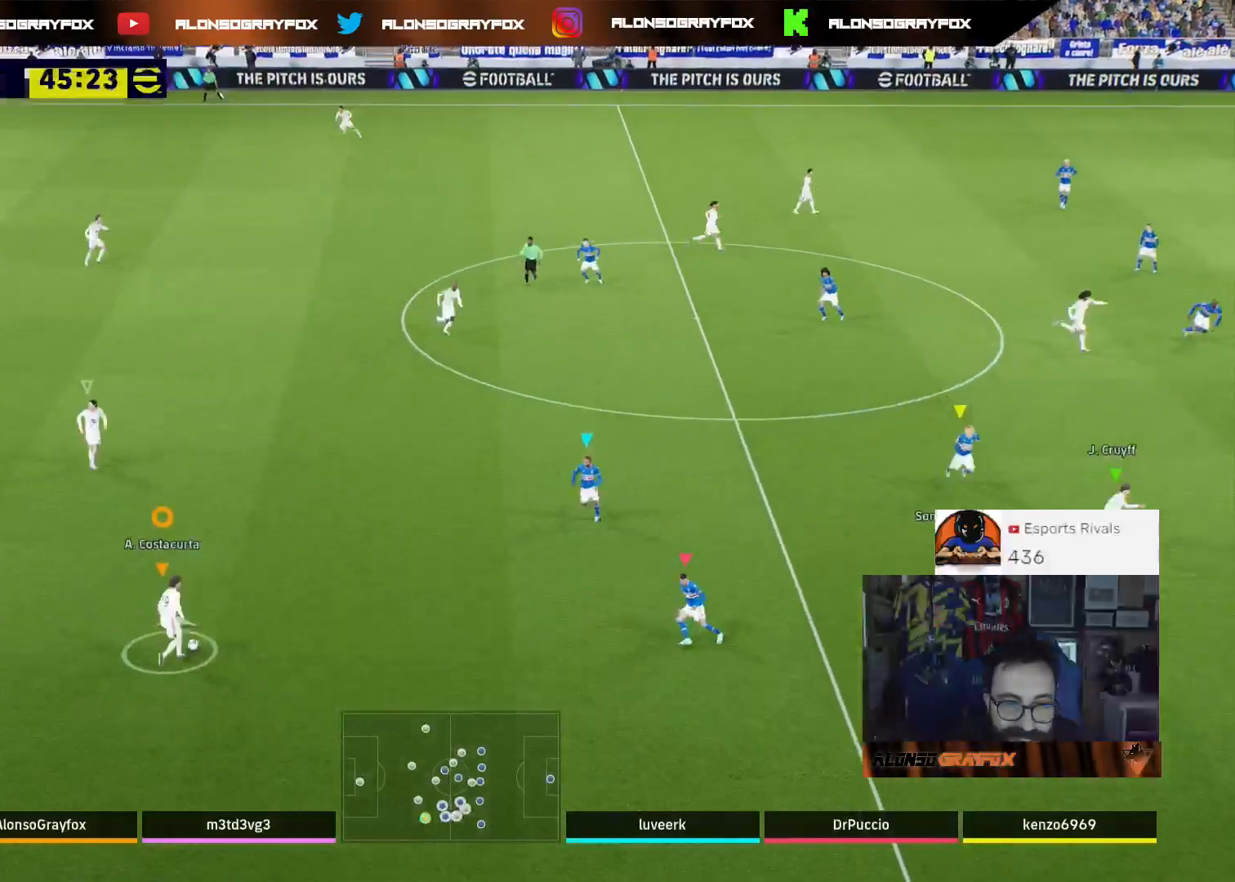
{"buttons": ["L3"], "left_stick": "up", "right_stick": "center", "events": []}
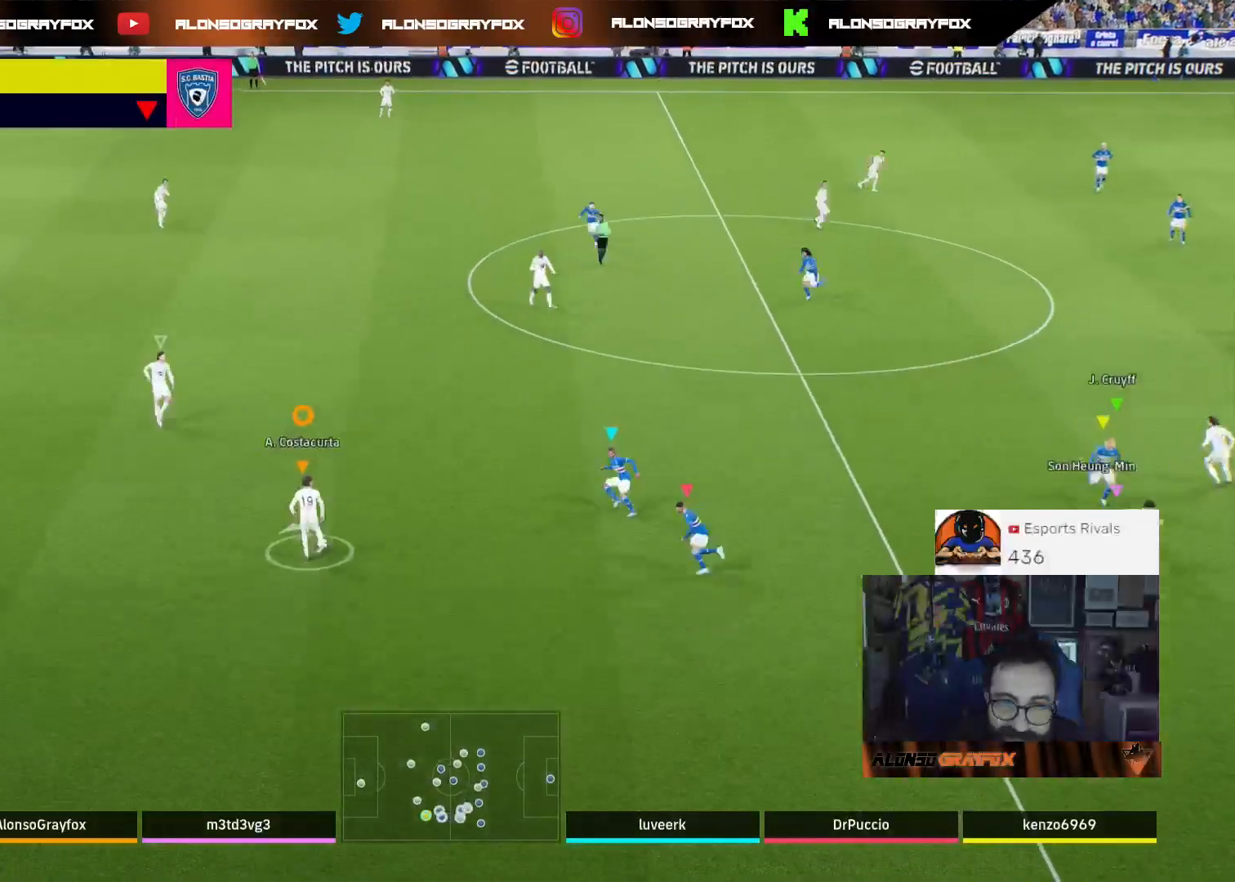
{"buttons": ["CIRCLE", "TRIANGLE", "L1", "L3"], "left_stick": "up", "right_stick": "center", "events": [[133, "TRIANGLE", "down"], [200, "L1", "down"], [333, "CIRCLE", "down"]]}
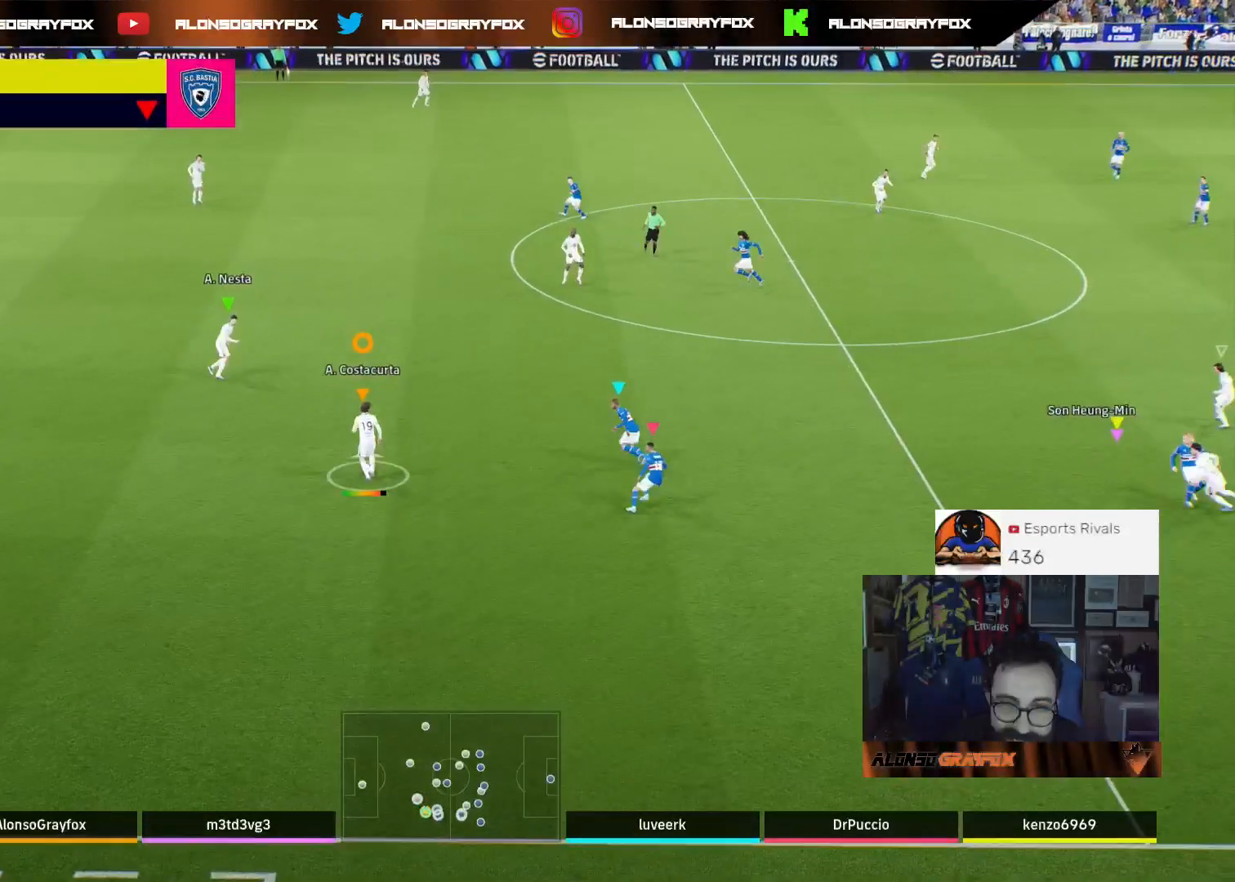
{"buttons": ["R2", "L3"], "left_stick": "up", "right_stick": "center", "events": [[67, "TRIANGLE", "up"], [167, "CIRCLE", "up"], [400, "L1", "up"], [467, "R2", "down"]]}
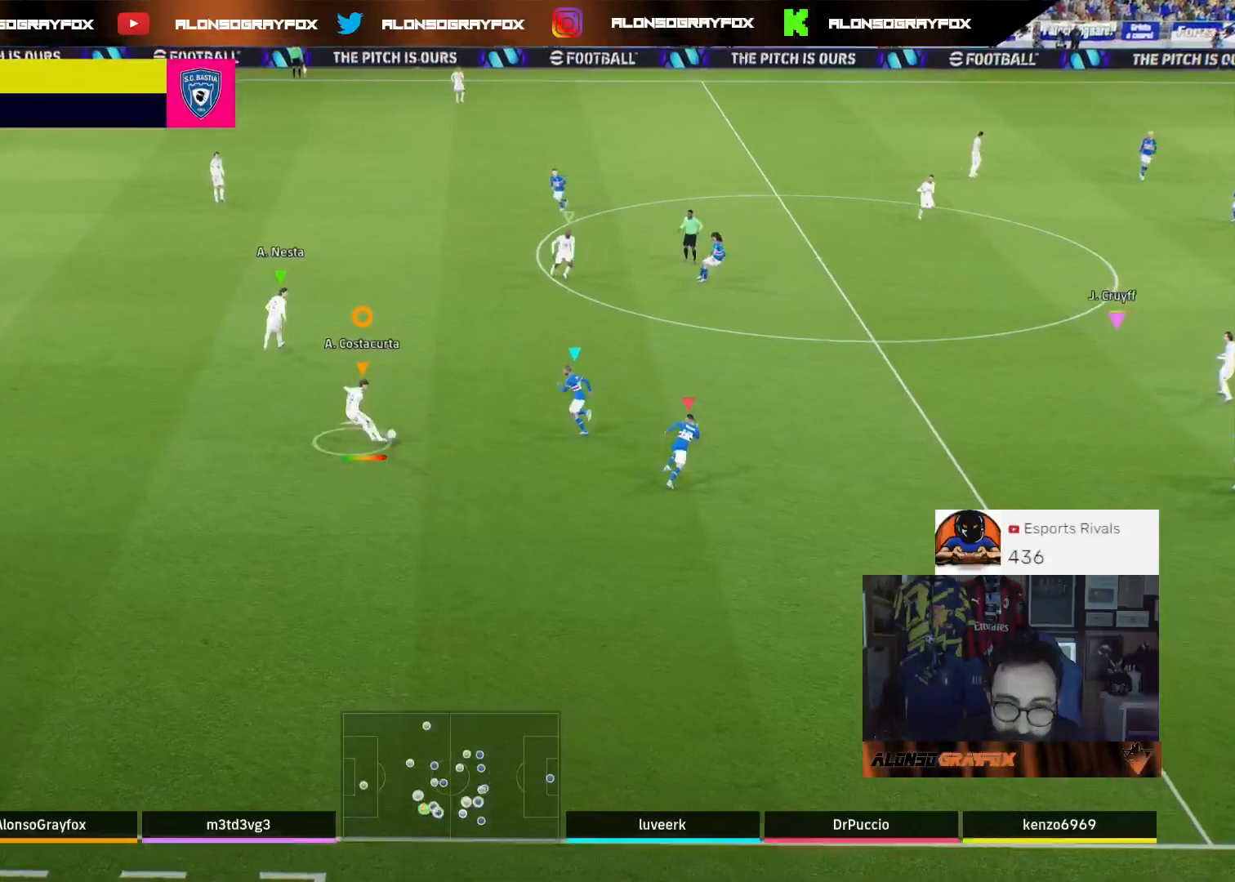
{"buttons": ["L1", "R2"], "left_stick": "up-right", "right_stick": "center", "events": [[133, "left_stick", "up-right"], [167, "L3", "up"], [467, "L1", "down"]]}
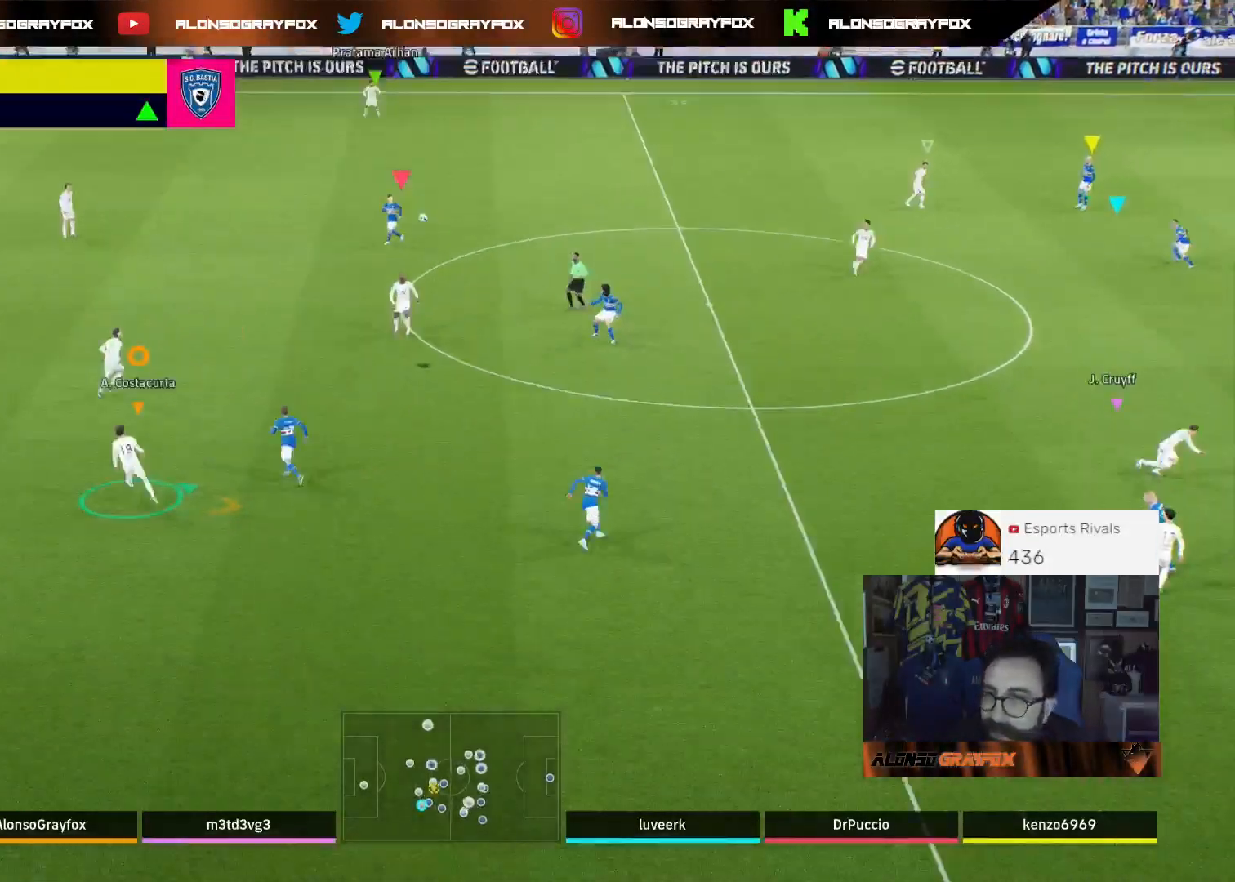
{"buttons": ["R1", "R2", "L3"], "left_stick": "up", "right_stick": "center", "events": [[33, "R2", "up"], [133, "L1", "up"], [300, "left_stick", "up"], [400, "R2", "down"], [467, "L3", "down"], [467, "R1", "down"]]}
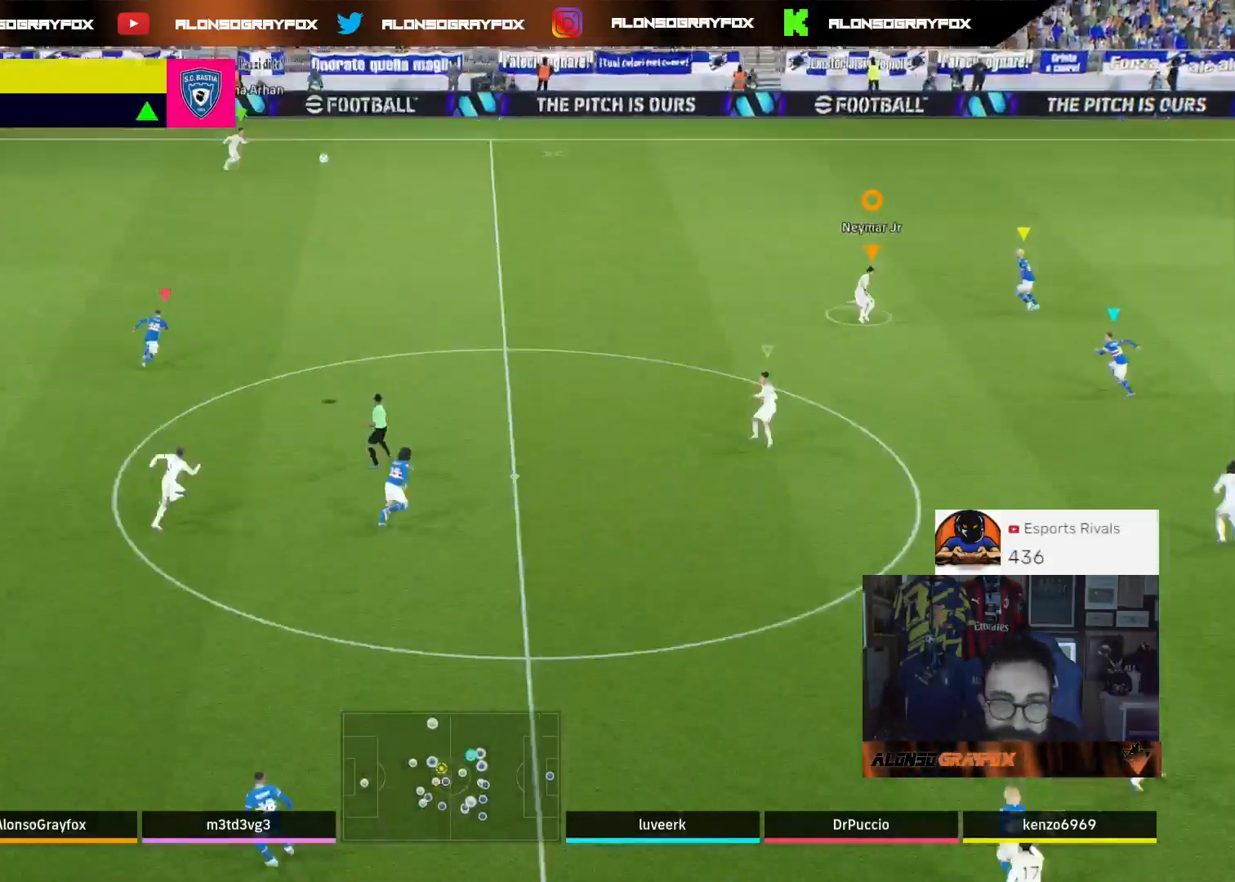
{"buttons": ["R1", "R2", "L3"], "left_stick": "up", "right_stick": "center", "events": []}
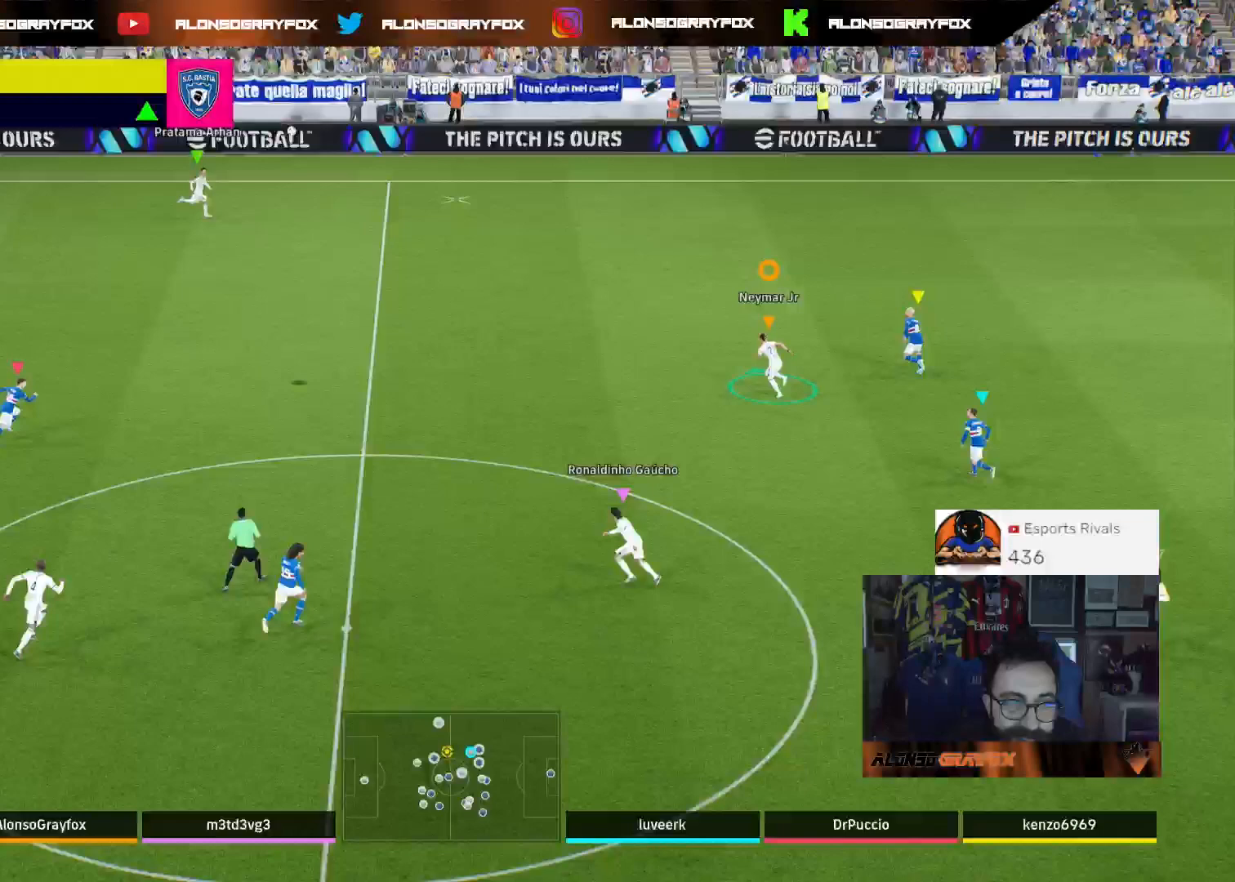
{"buttons": ["R1", "R2"], "left_stick": "up", "right_stick": "center", "events": [[133, "L3", "up"]]}
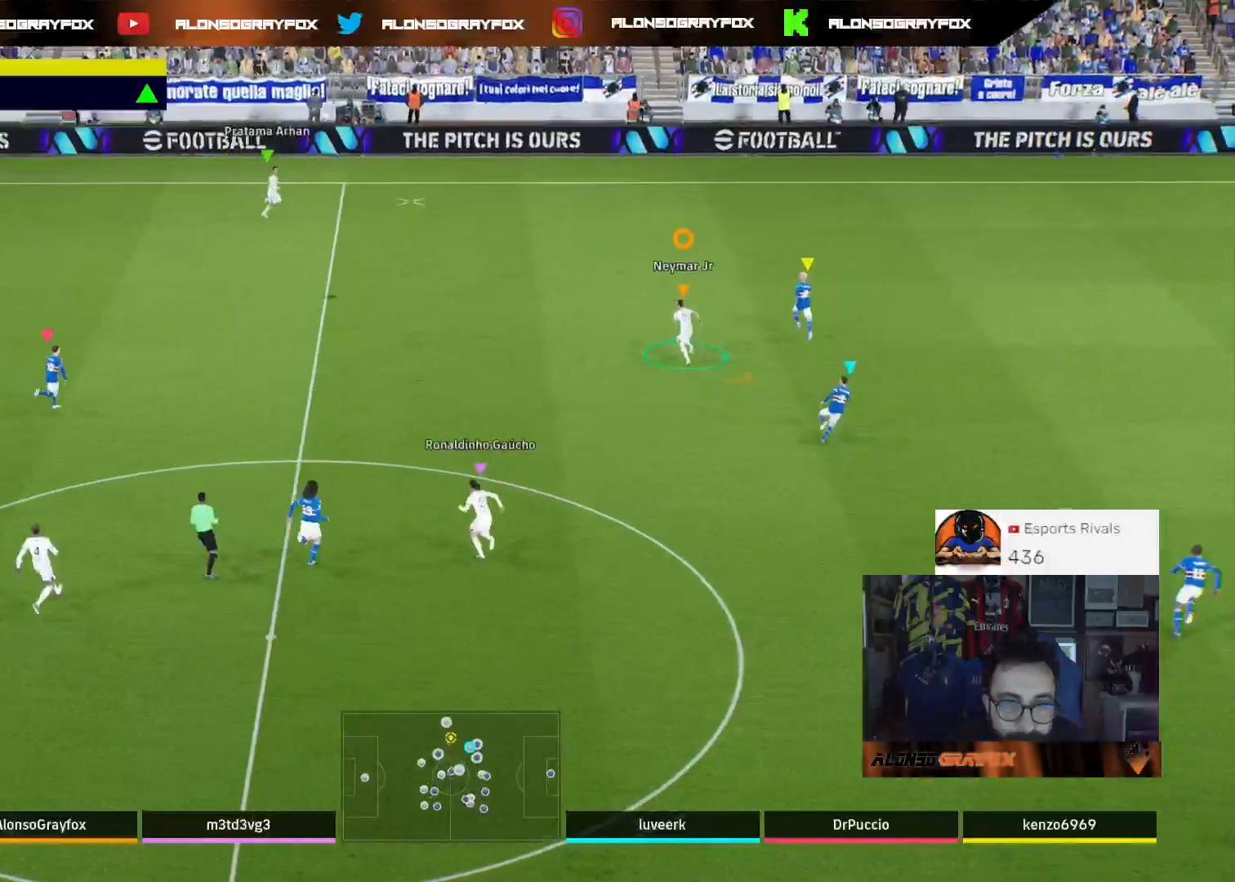
{"buttons": ["R2"], "left_stick": "up-right", "right_stick": "center", "events": [[100, "left_stick", "up-right"], [267, "R1", "up"], [267, "R2", "up"], [467, "R2", "down"]]}
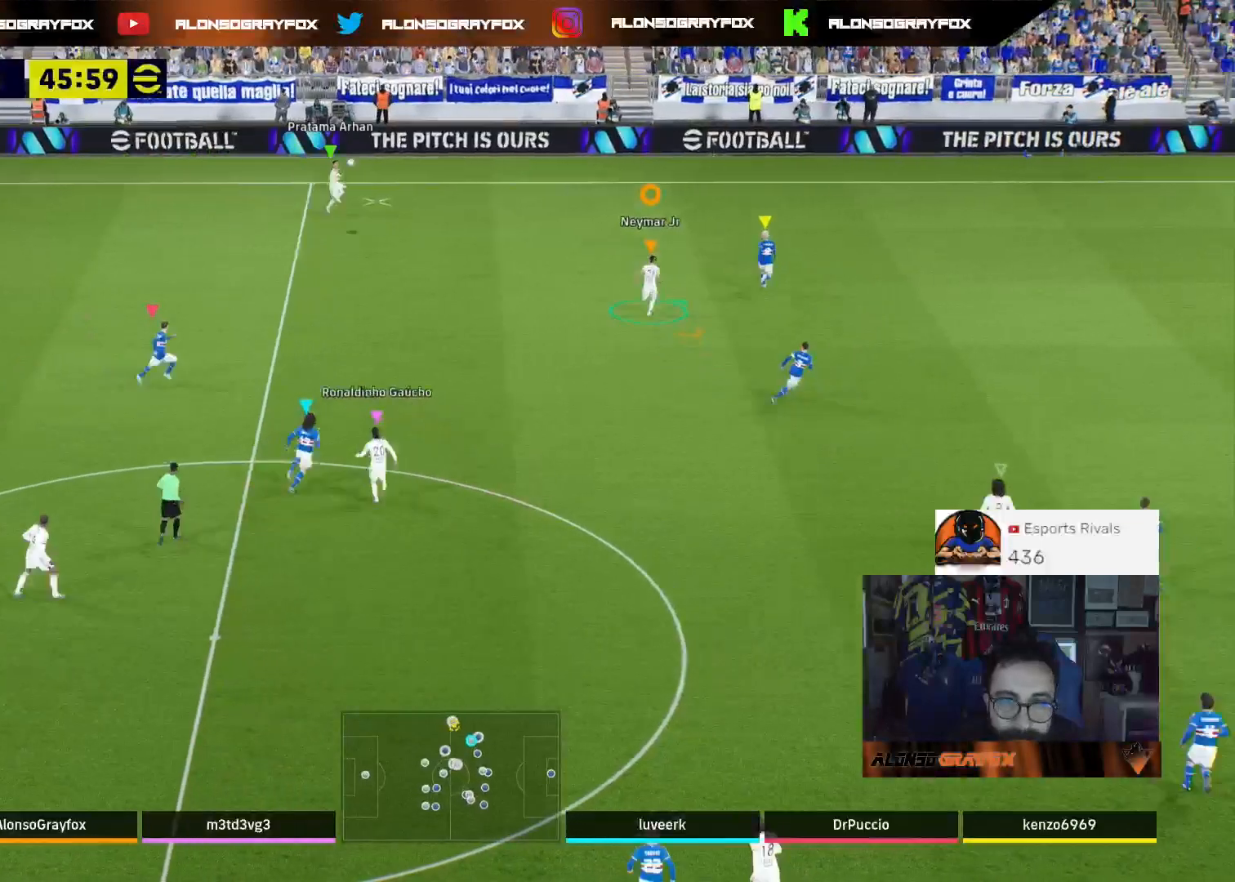
{"buttons": ["R2"], "left_stick": "up-right", "right_stick": "center", "events": []}
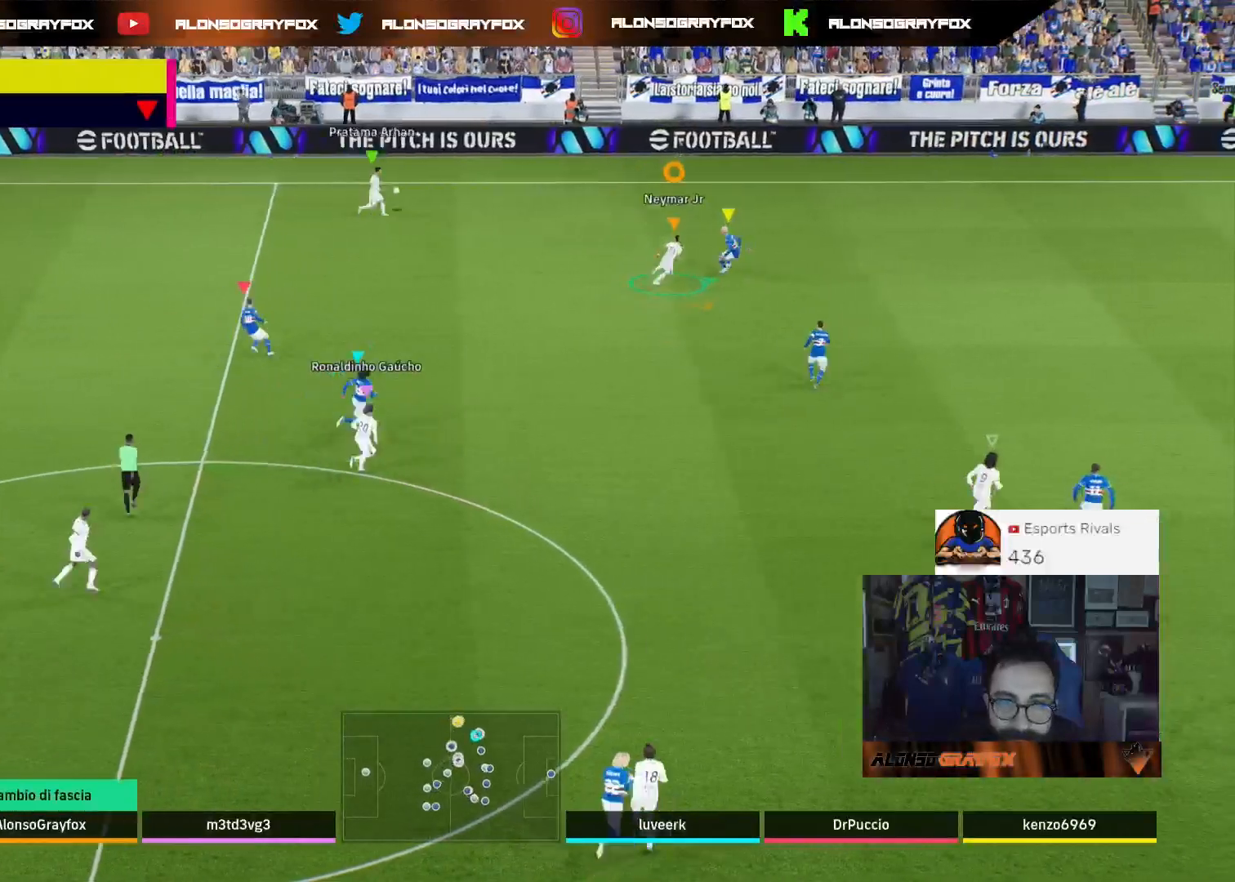
{"buttons": ["R2"], "left_stick": "up-right", "right_stick": "center", "events": []}
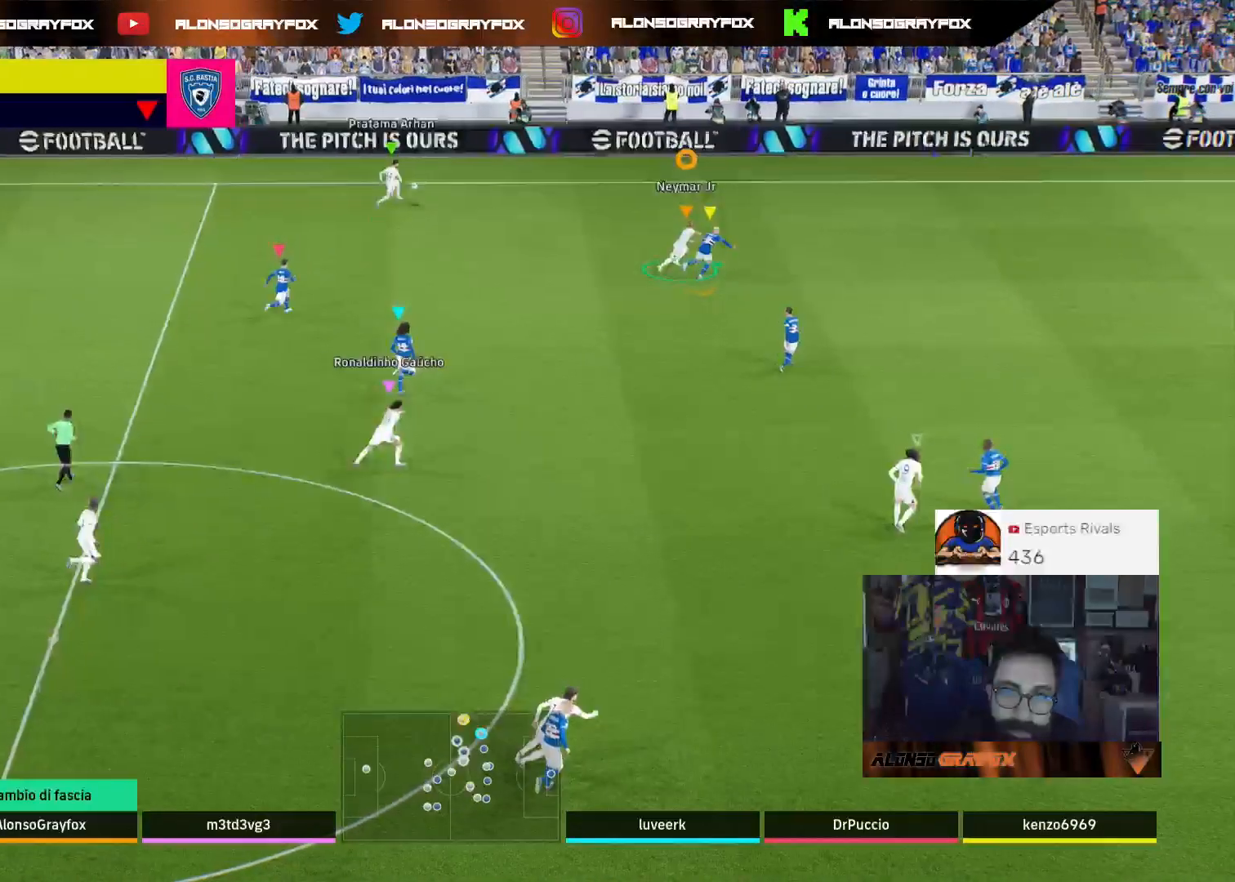
{"buttons": [], "left_stick": "up-right", "right_stick": "center", "events": [[200, "R2", "up"]]}
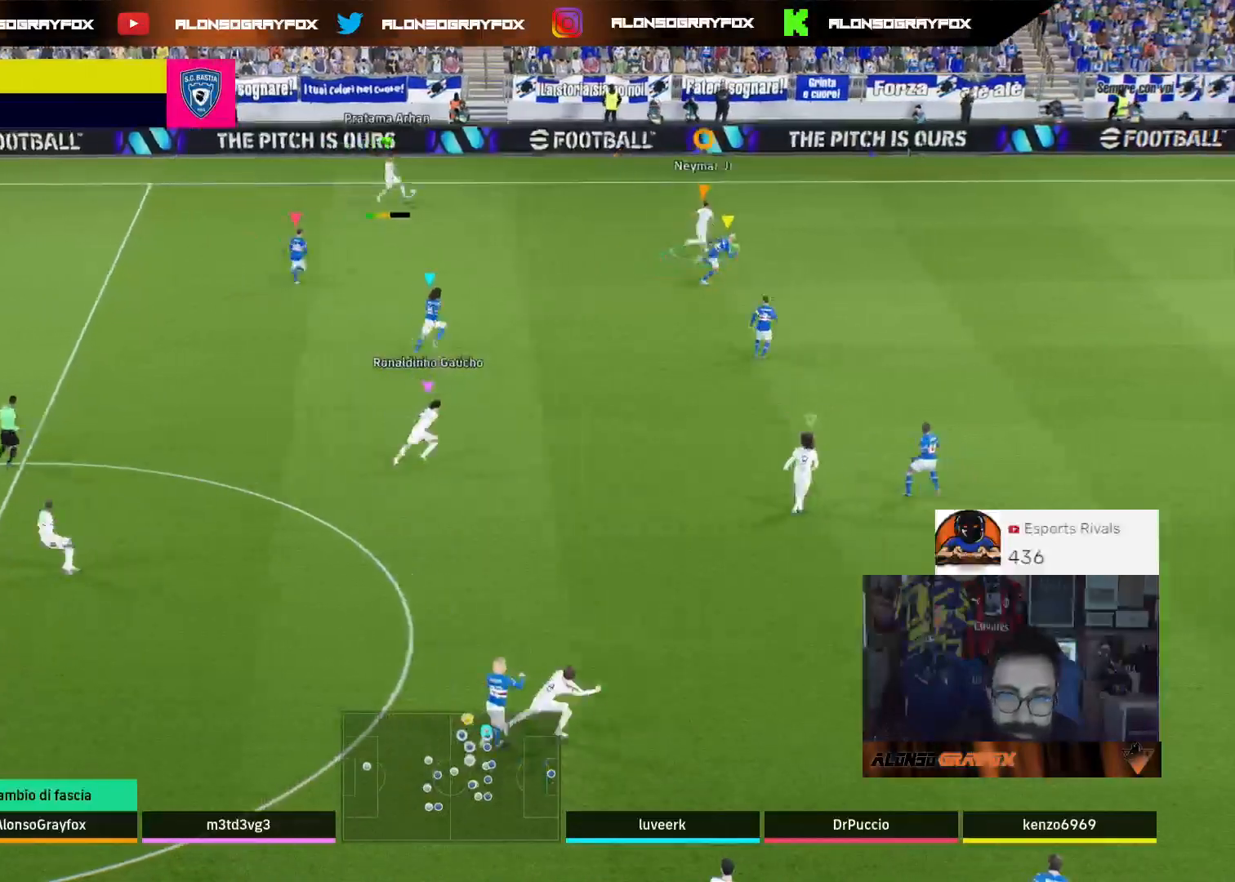
{"buttons": ["R2"], "left_stick": "right", "right_stick": "center", "events": [[267, "R2", "down"], [500, "left_stick", "right"]]}
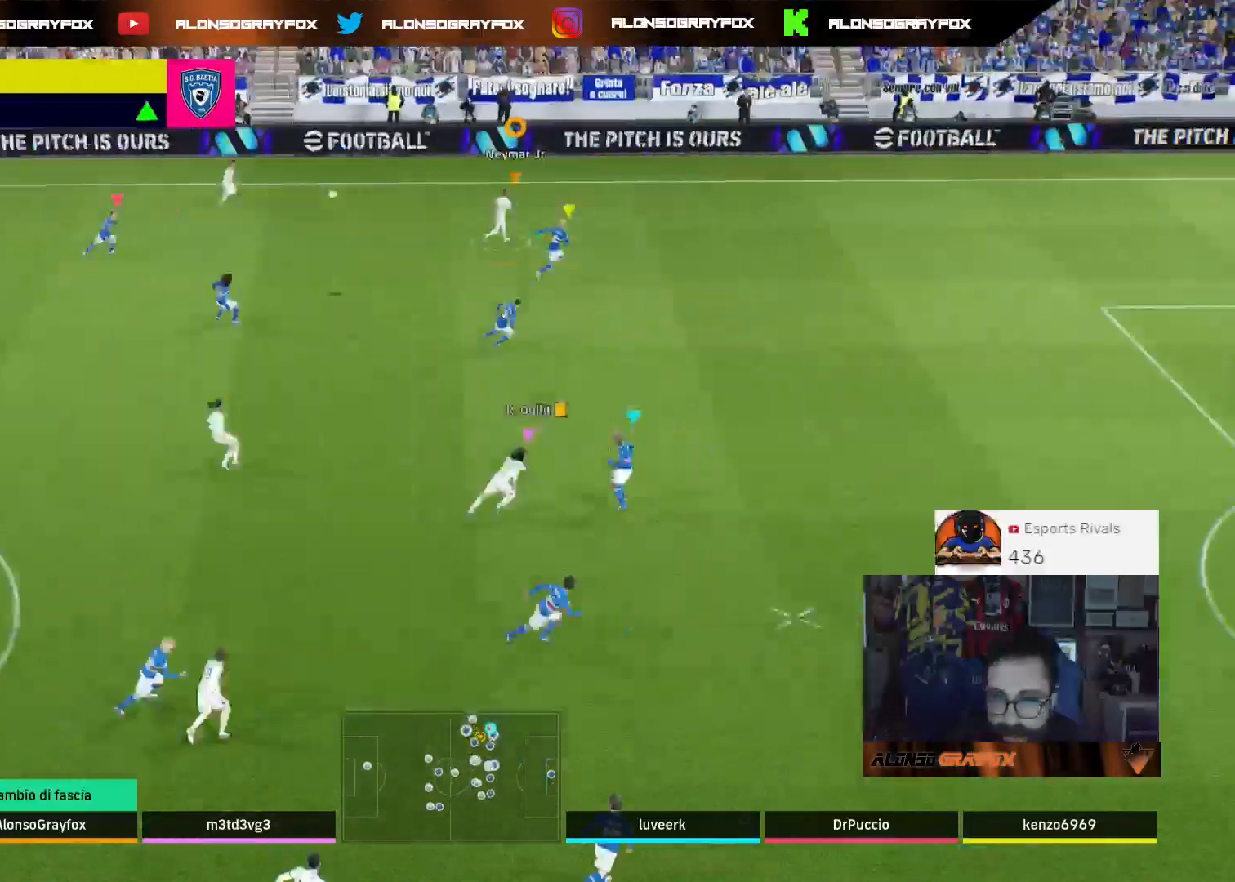
{"buttons": ["R1", "R2"], "left_stick": "down-right", "right_stick": "center", "events": [[133, "R1", "down"], [200, "left_stick", "down-right"]]}
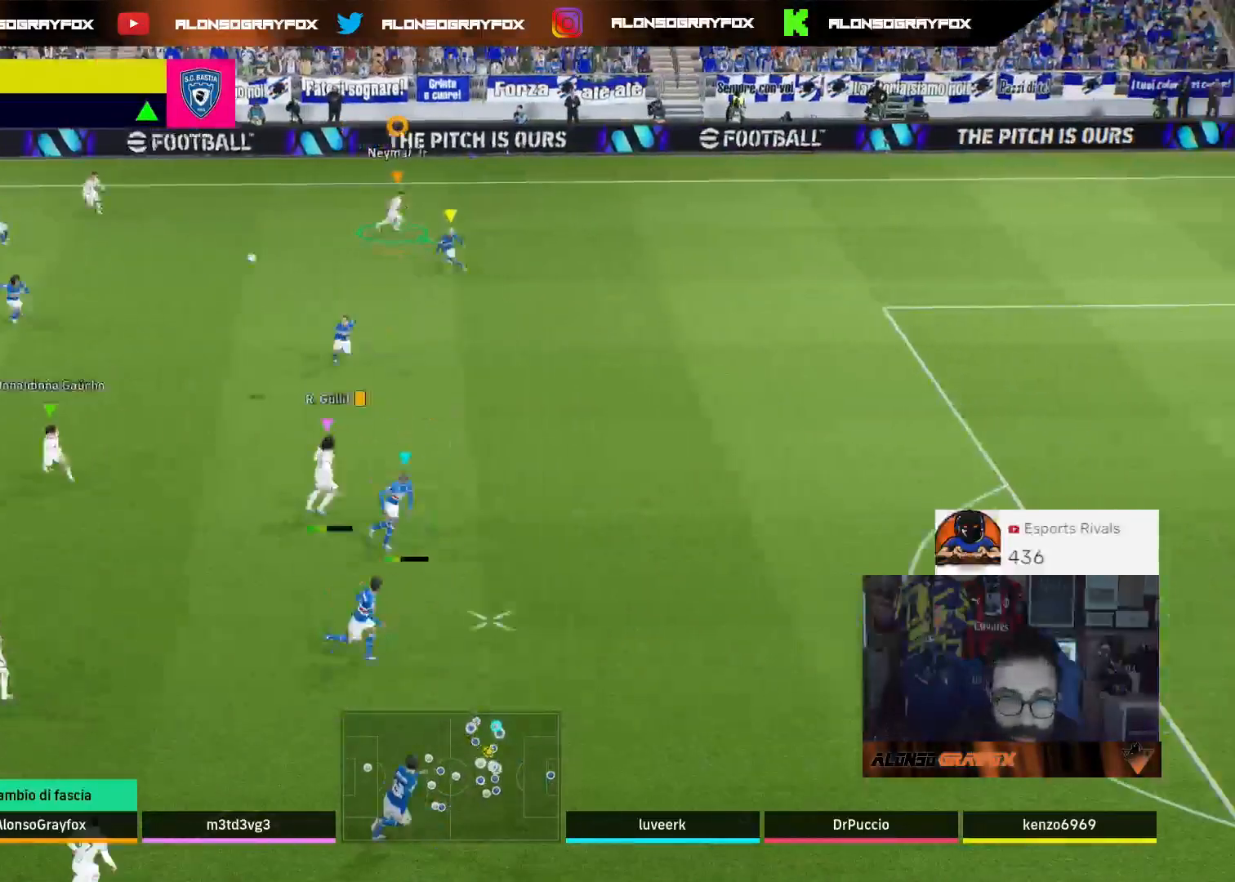
{"buttons": [], "left_stick": "down-right", "right_stick": "center", "events": [[400, "R1", "up"], [500, "R2", "up"]]}
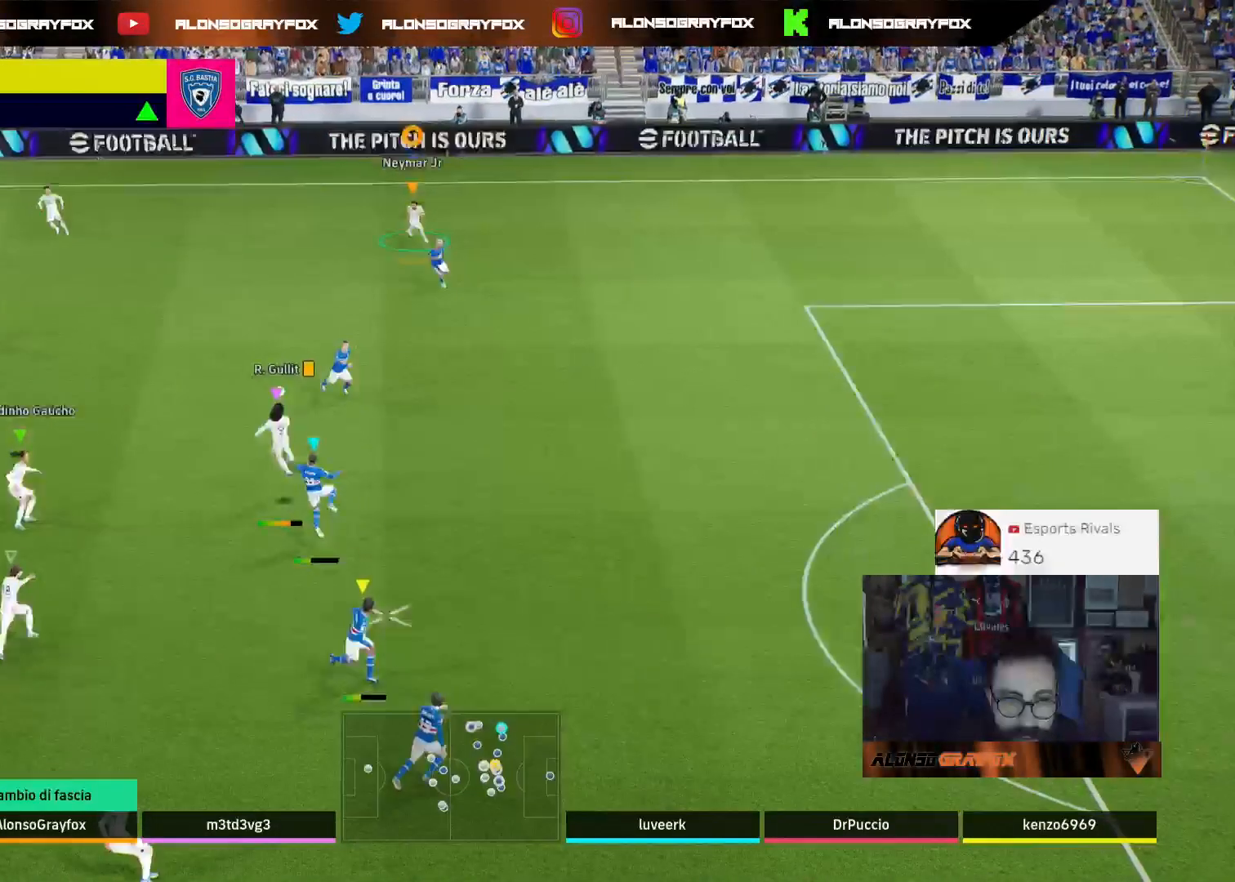
{"buttons": ["R2"], "left_stick": "down-right", "right_stick": "center", "events": [[400, "R2", "down"]]}
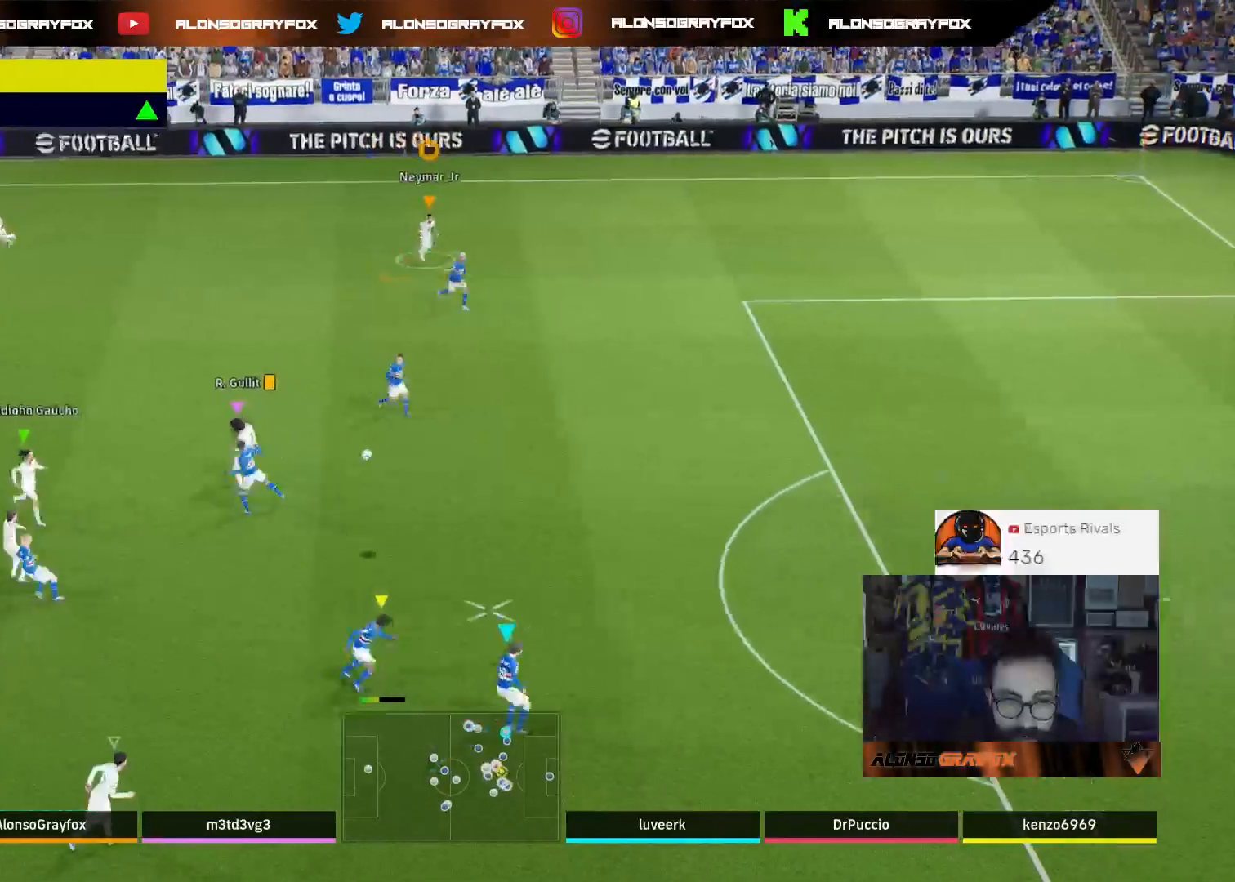
{"buttons": [], "left_stick": "right", "right_stick": "center", "events": [[33, "left_stick", "right"], [300, "L1", "down"], [400, "L1", "up"], [433, "R2", "up"]]}
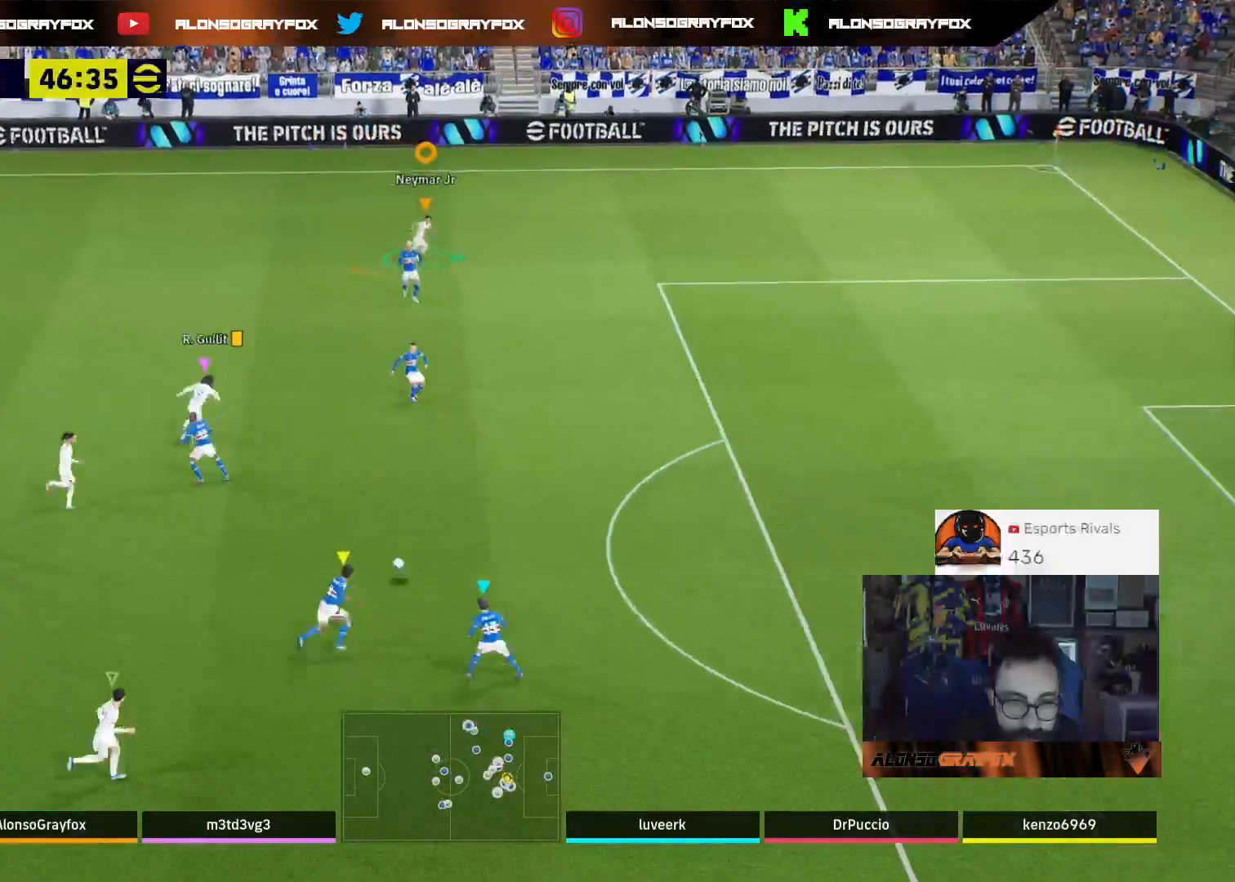
{"buttons": ["R1", "R2"], "left_stick": "right", "right_stick": "center", "events": [[33, "R2", "down"], [67, "R1", "down"]]}
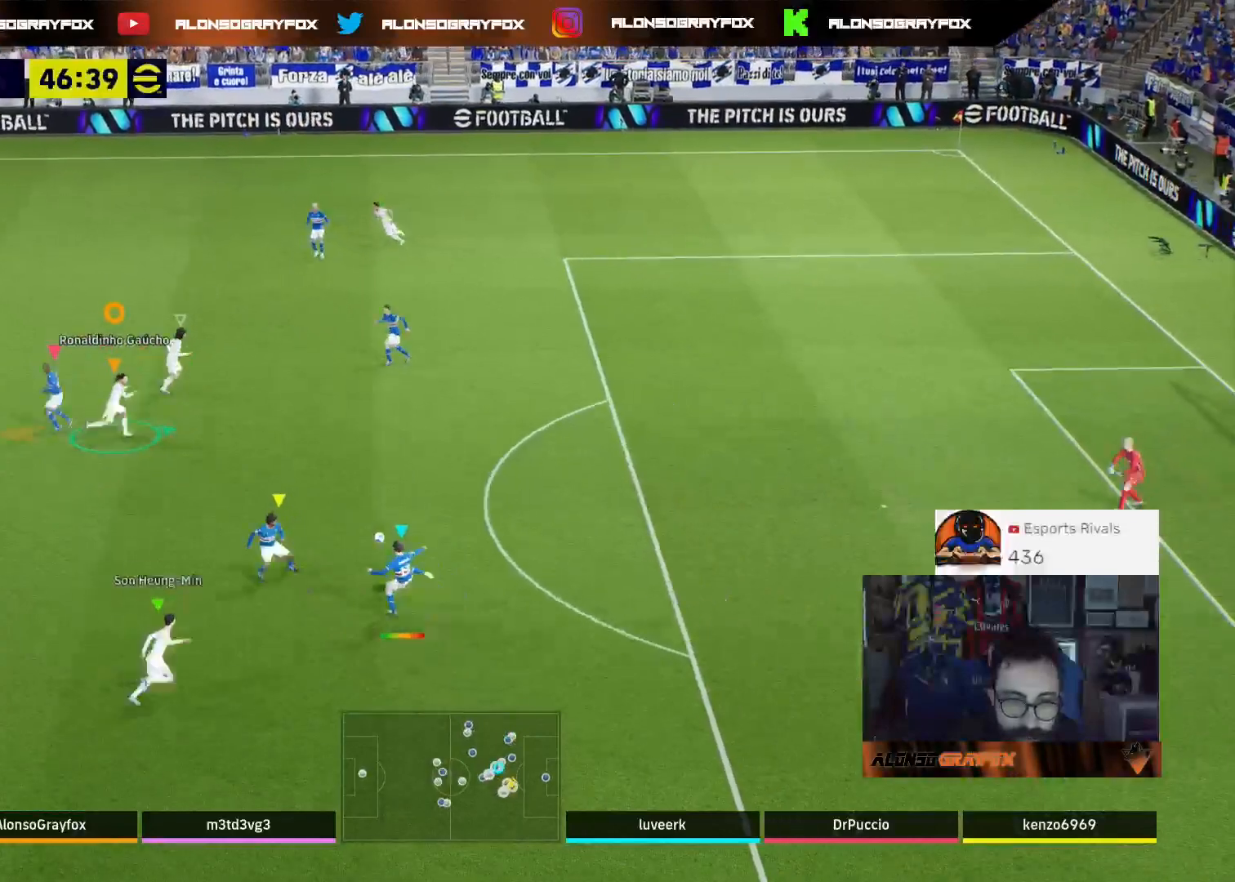
{"buttons": [], "left_stick": "right", "right_stick": "center", "events": [[200, "R1", "up"], [267, "R2", "up"]]}
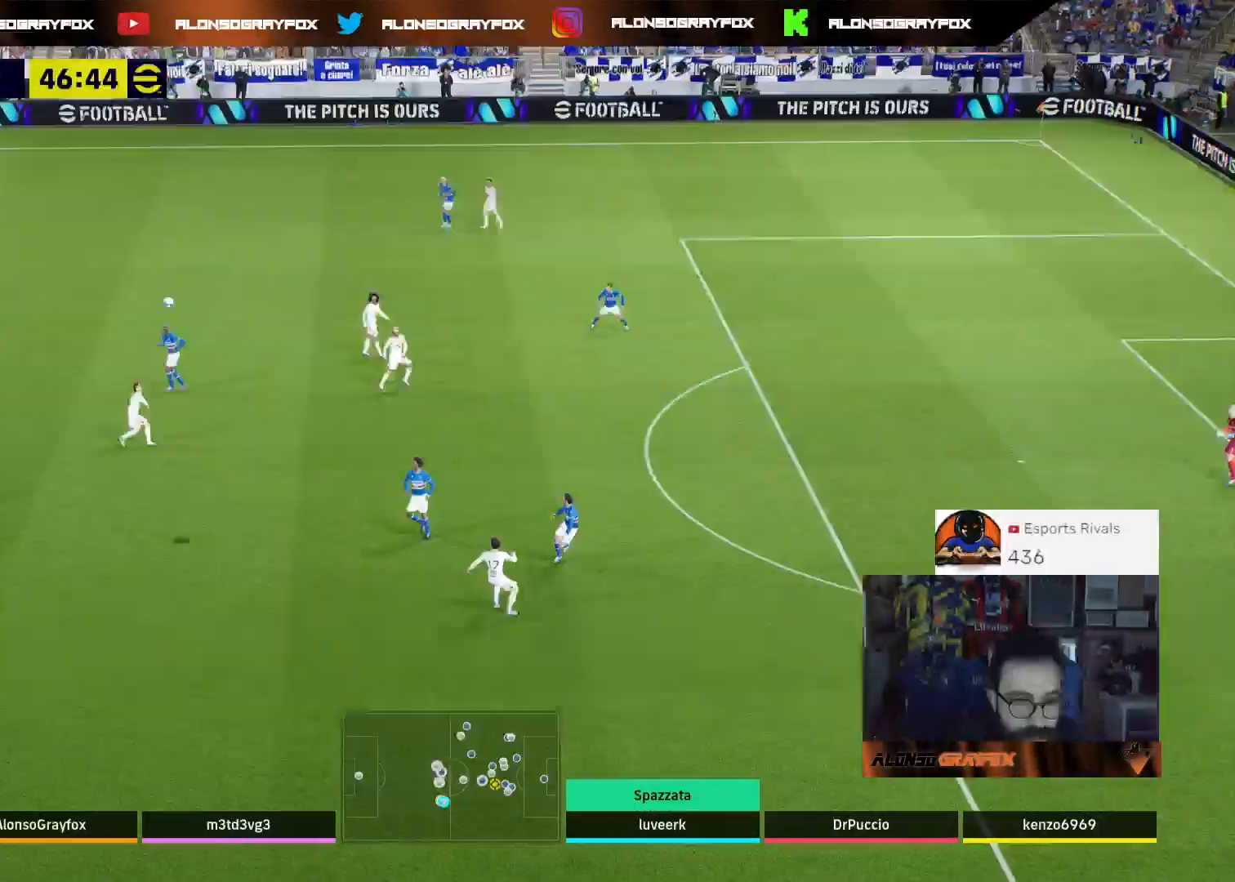
{"buttons": [], "left_stick": "up-left", "right_stick": "center", "events": [[100, "left_stick", "center"], [200, "left_stick", "left"], [300, "left_stick", "up-left"]]}
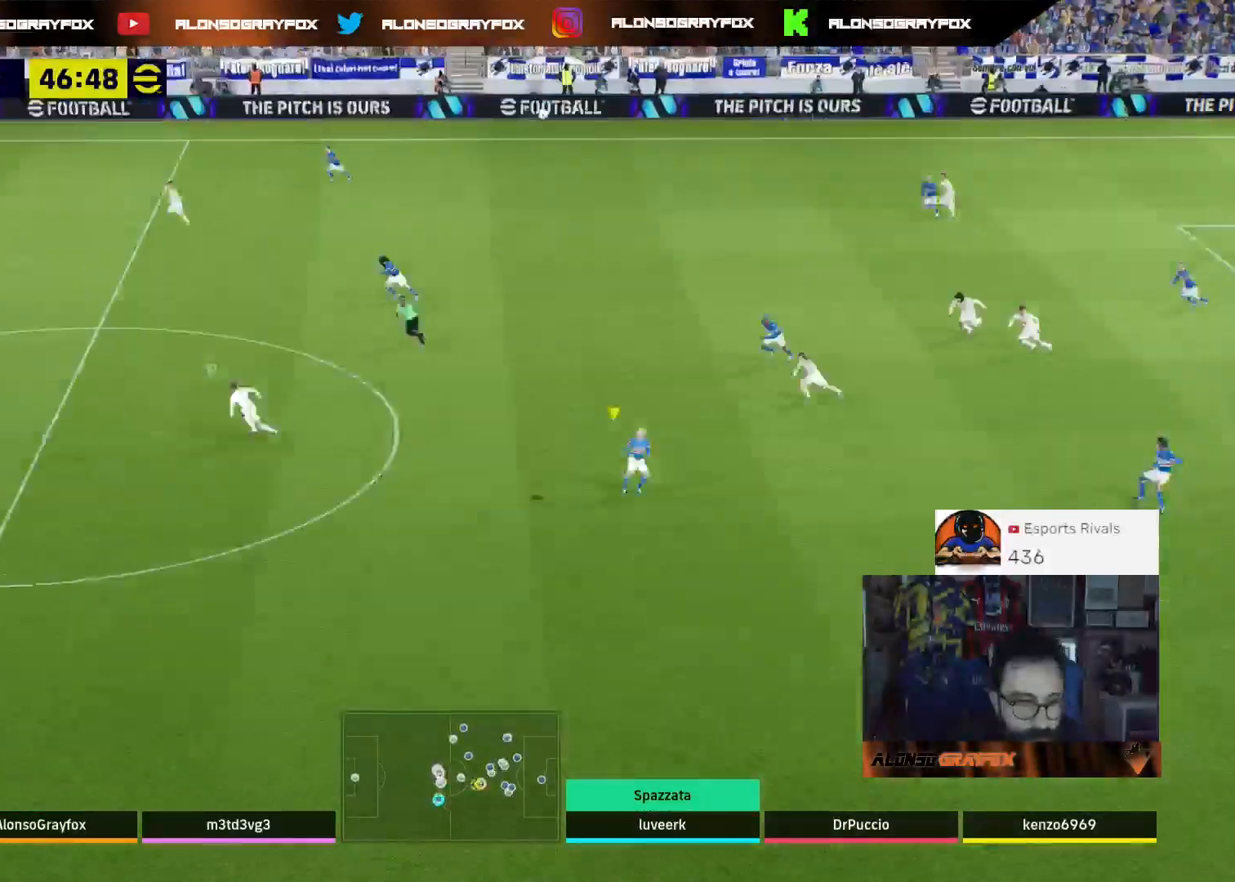
{"buttons": ["R1", "R2"], "left_stick": "up-left", "right_stick": "center", "events": [[400, "R1", "down"], [400, "R2", "down"]]}
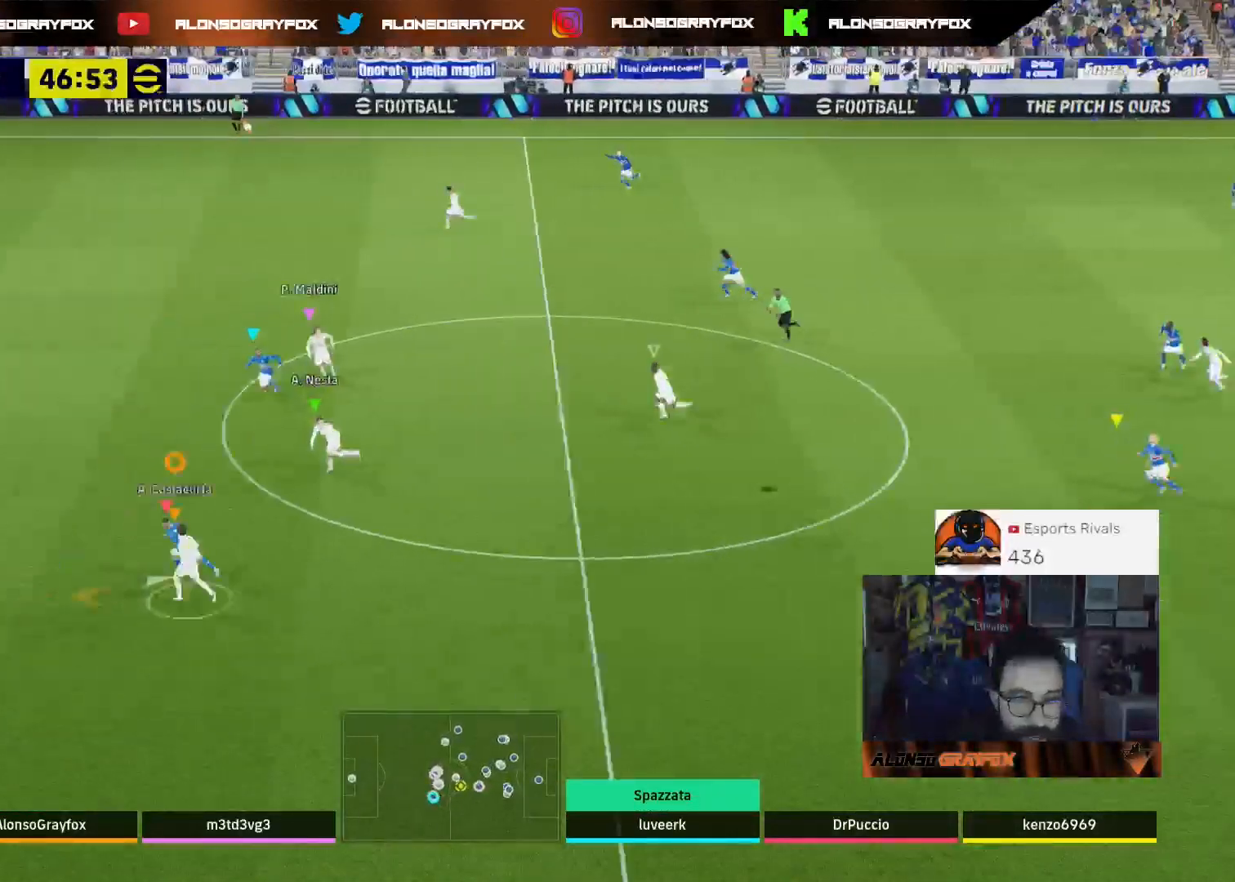
{"buttons": ["CIRCLE", "L2", "R2", "L3"], "left_stick": "up-right", "right_stick": "center"}
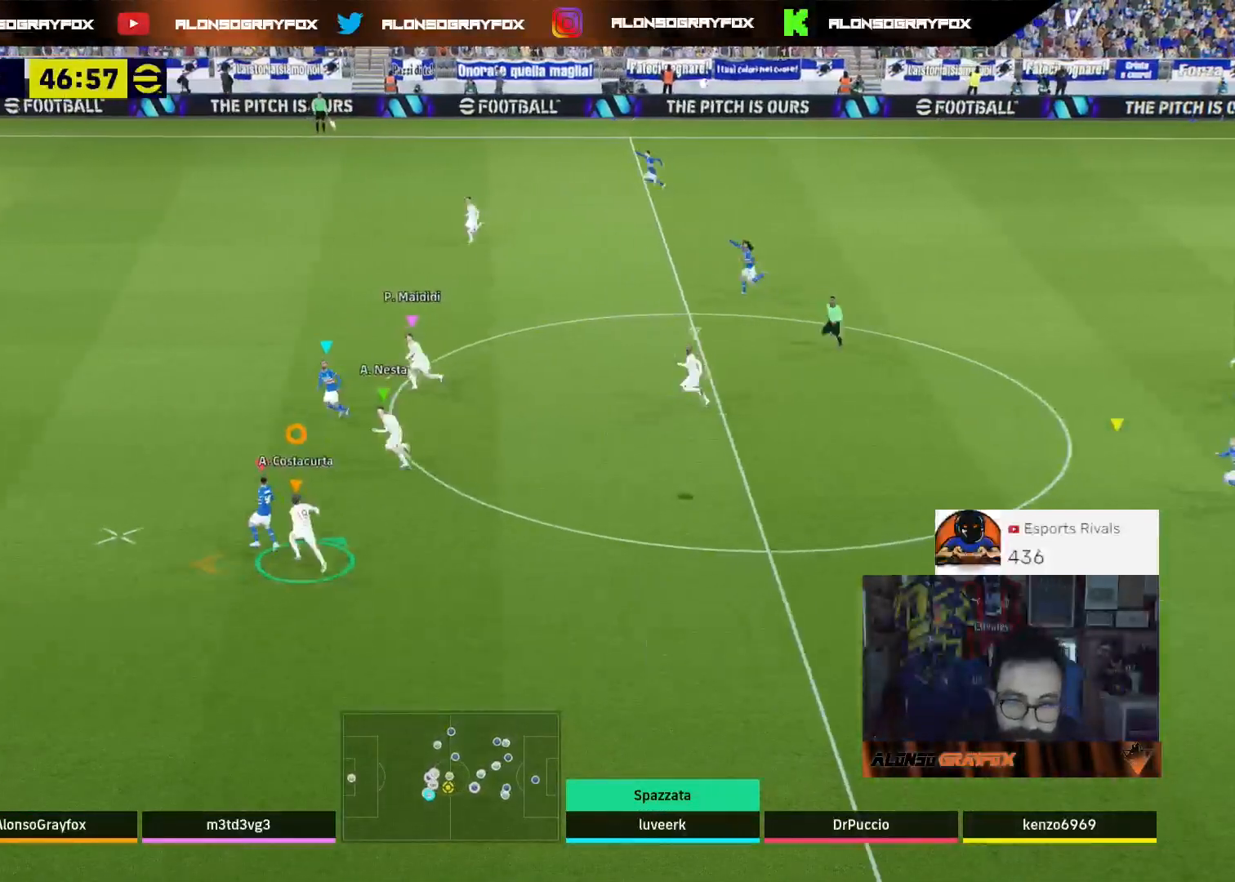
{"buttons": ["CIRCLE", "L2", "R2", "L3"], "left_stick": "right", "right_stick": "center", "events": [[167, "CIRCLE", "up"], [267, "CIRCLE", "down"], [267, "left_stick", "right"], [367, "CIRCLE", "up"], [433, "CIRCLE", "down"]]}